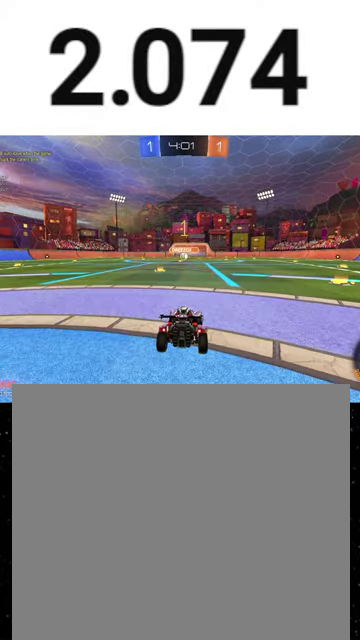
Gameplay with a controller (Xbox layout); each line is a JSON object with the inputs held at the frame after it. "events" lists button and stick changes between this image and that frame as [ms after this image, input, new state], when the widget could be followed in between. This overlay highlights the sticks when they move; stick clicks (L3 R3) are not distinguishable.
{"buttons": ["R1", "R2"], "left_stick": "left", "right_stick": "center", "events": [[100, "left_stick", "left"], [167, "R1", "down"], [233, "left_stick", "center"], [467, "left_stick", "left"]]}
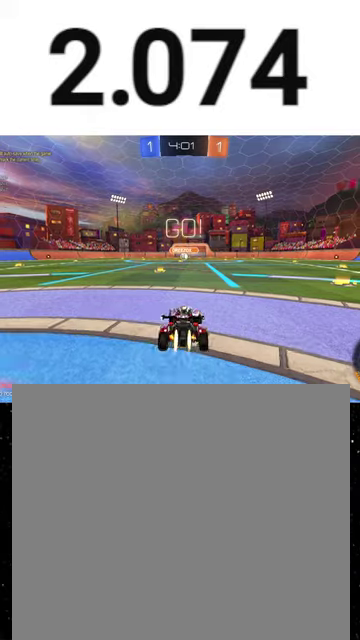
{"buttons": ["R1", "R2"], "left_stick": "up-right", "right_stick": "center", "events": [[100, "left_stick", "center"], [333, "left_stick", "up-left"], [467, "left_stick", "up-right"]]}
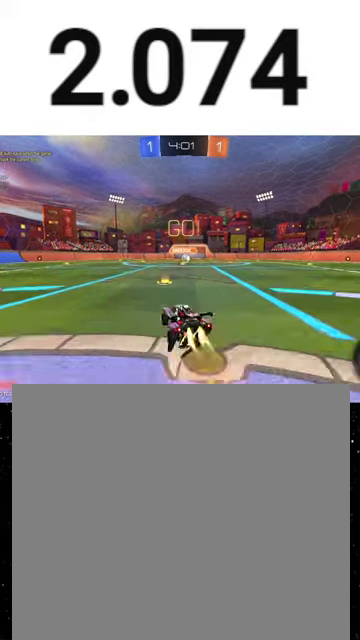
{"buttons": ["B", "R1", "R2"], "left_stick": "down-right", "right_stick": "center", "events": [[33, "A", "down"], [100, "A", "up"], [100, "left_stick", "down-right"], [133, "Y", "down"], [233, "B", "down"], [233, "left_stick", "down"], [300, "left_stick", "down-right"], [333, "B", "up"], [333, "Y", "up"], [433, "B", "down"]]}
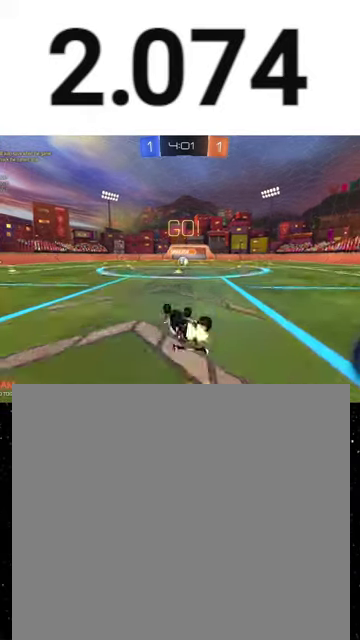
{"buttons": ["R2"], "left_stick": "center", "right_stick": "center", "events": [[300, "B", "up"], [300, "R1", "up"], [367, "left_stick", "center"]]}
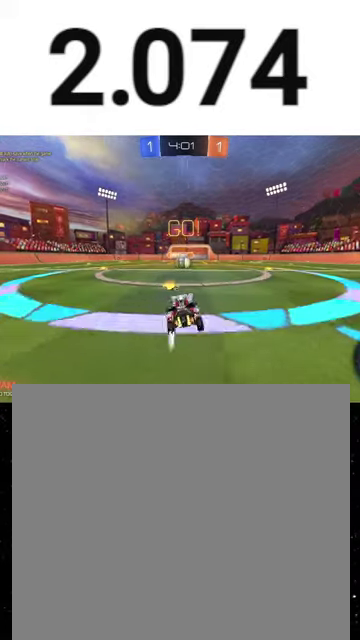
{"buttons": ["R2"], "left_stick": "center", "right_stick": "center", "events": [[333, "left_stick", "left"], [367, "A", "down"], [433, "A", "up"], [433, "left_stick", "center"]]}
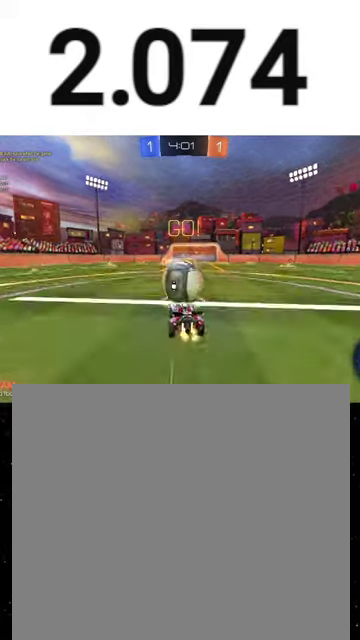
{"buttons": ["R2"], "left_stick": "up", "right_stick": "center", "events": [[267, "left_stick", "up"]]}
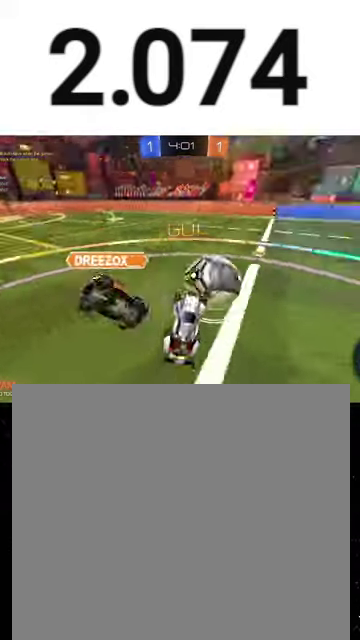
{"buttons": ["R2"], "left_stick": "up", "right_stick": "center", "events": [[67, "X", "down"], [167, "X", "up"], [167, "left_stick", "up-left"], [267, "left_stick", "center"], [500, "left_stick", "up"]]}
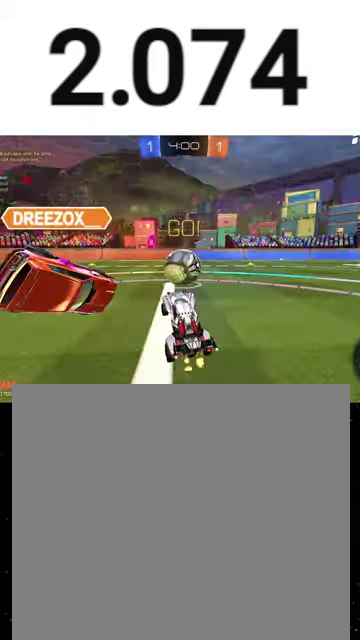
{"buttons": ["R2"], "left_stick": "center", "right_stick": "center", "events": [[67, "A", "down"], [67, "L3", "down"], [133, "A", "up"], [133, "L3", "up"], [133, "left_stick", "down"], [267, "left_stick", "down-right"], [467, "left_stick", "center"]]}
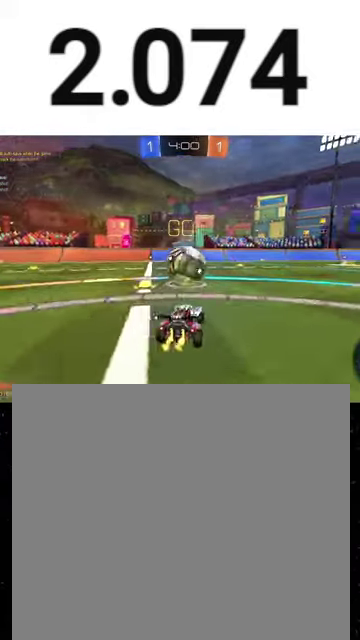
{"buttons": ["A", "X", "R1", "R2"], "left_stick": "down-left", "right_stick": "center", "events": [[233, "left_stick", "left"], [333, "left_stick", "up-left"], [367, "A", "down"], [367, "R1", "down"], [500, "X", "down"], [500, "left_stick", "down-left"]]}
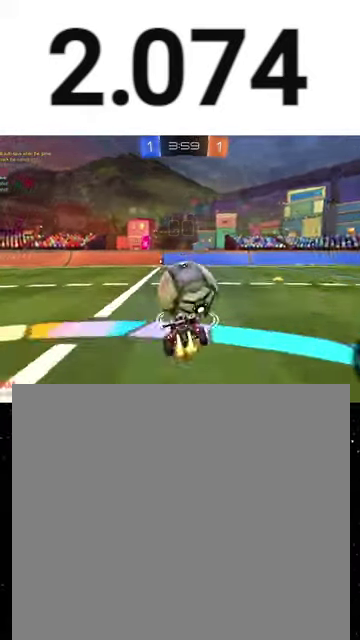
{"buttons": ["X", "Y", "R1", "R2"], "left_stick": "down-left", "right_stick": "center", "events": [[33, "A", "up"], [33, "Y", "down"], [67, "left_stick", "down"], [133, "Y", "up"], [233, "Y", "down"], [300, "left_stick", "down-left"], [333, "Y", "up"], [433, "Y", "down"]]}
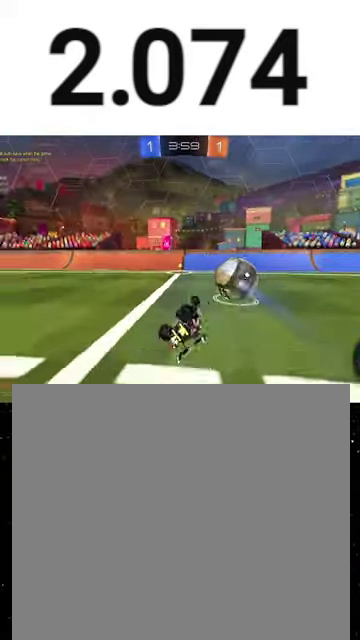
{"buttons": ["R2"], "left_stick": "right", "right_stick": "center", "events": [[67, "R1", "up"], [67, "Y", "up"], [267, "X", "up"], [300, "left_stick", "center"], [367, "left_stick", "left"], [500, "left_stick", "right"]]}
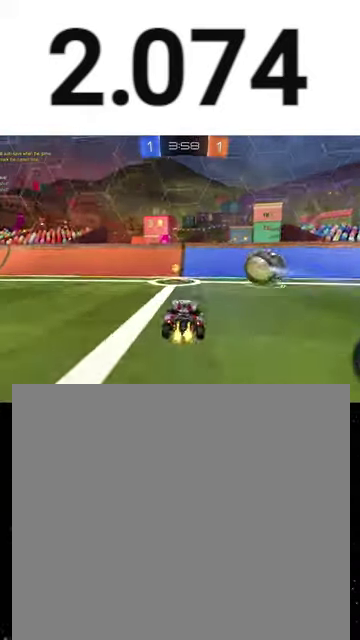
{"buttons": ["R1", "R2"], "left_stick": "center", "right_stick": "center", "events": [[67, "Y", "down"], [100, "L1", "down"], [200, "L1", "up"], [200, "Y", "up"], [400, "R1", "down"], [400, "left_stick", "center"]]}
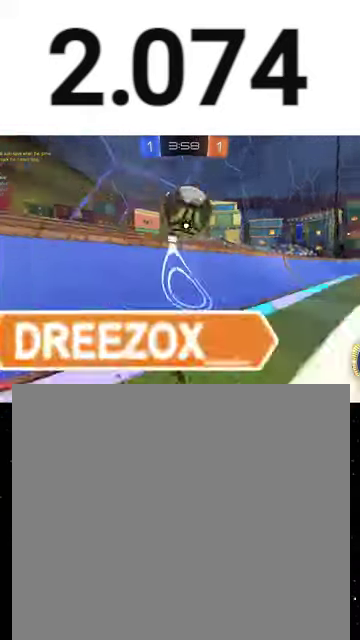
{"buttons": ["L2", "R2"], "left_stick": "left", "right_stick": "center", "events": [[133, "R1", "up"], [200, "left_stick", "left"], [233, "L1", "down"], [367, "L1", "up"], [433, "L2", "down"]]}
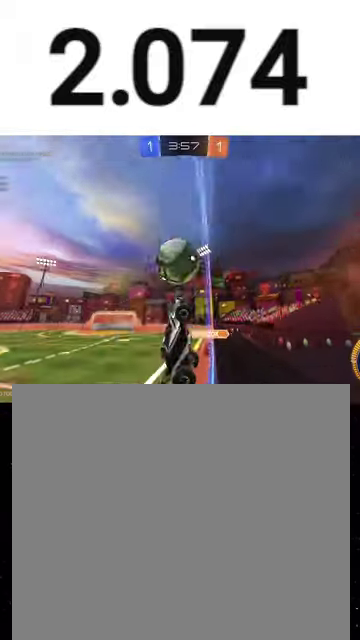
{"buttons": ["R2"], "left_stick": "left", "right_stick": "center", "events": [[67, "R2", "up"], [133, "R2", "down"], [167, "L2", "up"]]}
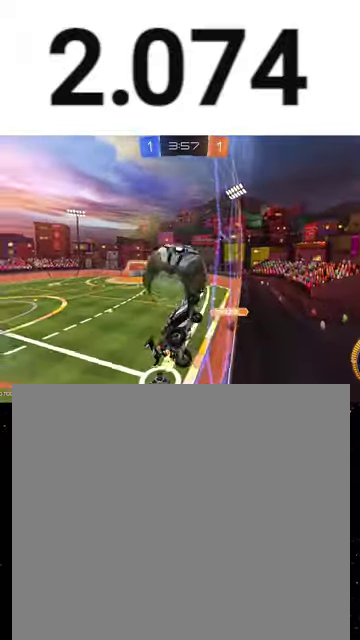
{"buttons": ["R2"], "left_stick": "left", "right_stick": "center", "events": [[167, "R2", "up"], [200, "L2", "down"], [300, "L2", "up"], [333, "R2", "down"]]}
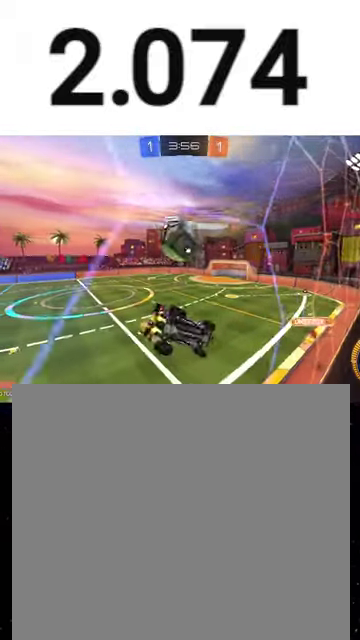
{"buttons": ["R2"], "left_stick": "right", "right_stick": "center", "events": [[33, "left_stick", "down-left"], [500, "left_stick", "right"]]}
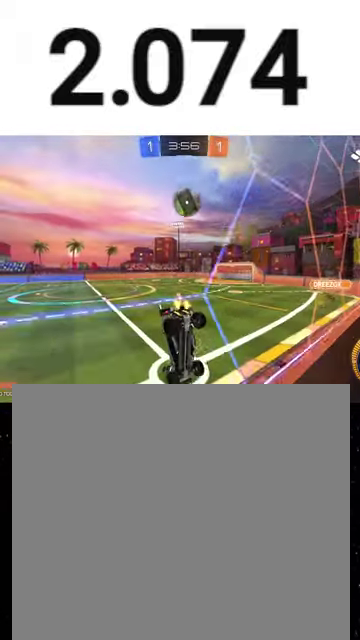
{"buttons": ["R1", "R2"], "left_stick": "center", "right_stick": "center", "events": [[200, "L2", "down"], [300, "L2", "up"], [367, "left_stick", "center"], [500, "R1", "down"]]}
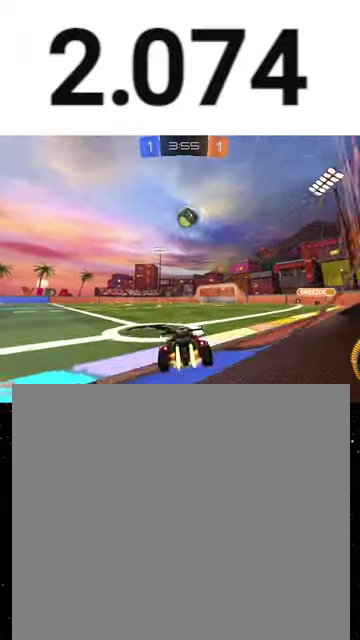
{"buttons": ["L2"], "left_stick": "center", "right_stick": "center", "events": [[67, "left_stick", "right"], [100, "R1", "up"], [167, "left_stick", "center"], [500, "L2", "down"], [500, "R2", "up"]]}
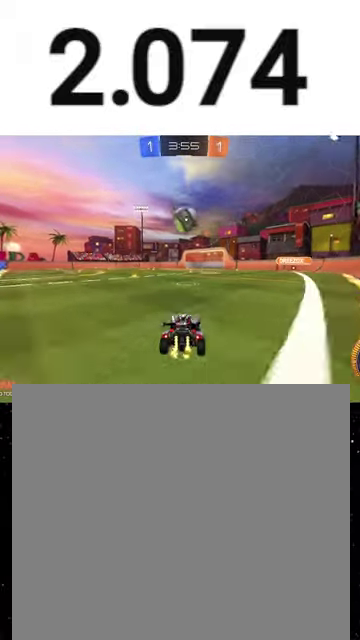
{"buttons": ["R2"], "left_stick": "center", "right_stick": "center", "events": [[200, "R2", "down"], [233, "L2", "up"]]}
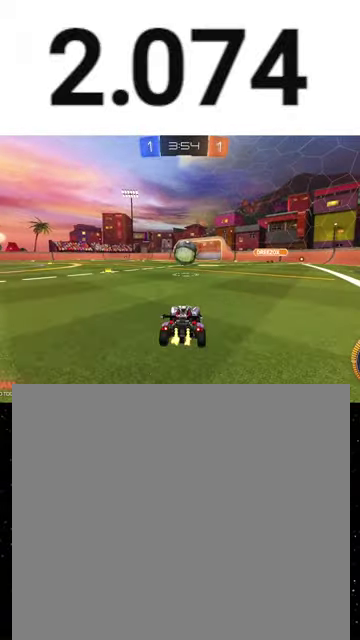
{"buttons": ["A", "R1", "R2"], "left_stick": "down", "right_stick": "center", "events": [[333, "A", "down"], [400, "left_stick", "down"], [467, "R1", "down"]]}
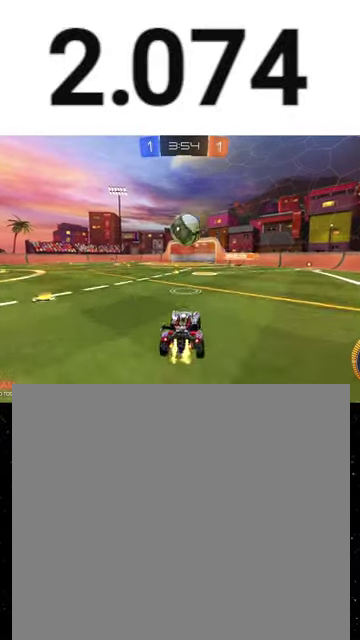
{"buttons": ["R1", "R2"], "left_stick": "up-left", "right_stick": "center", "events": [[100, "left_stick", "right"], [133, "A", "up"], [133, "B", "down"], [233, "B", "up"], [233, "left_stick", "up"], [367, "left_stick", "center"], [500, "left_stick", "up-left"]]}
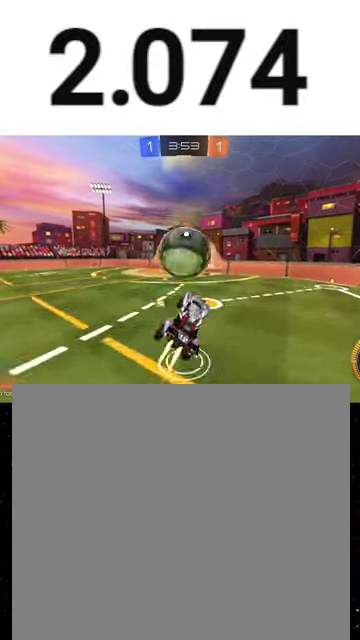
{"buttons": ["X", "R2"], "left_stick": "down", "right_stick": "center", "events": [[67, "A", "down"], [167, "A", "up"], [167, "R1", "up"], [167, "left_stick", "down"], [200, "X", "down"], [333, "Y", "down"], [367, "R1", "down"], [433, "Y", "up"], [467, "R1", "up"]]}
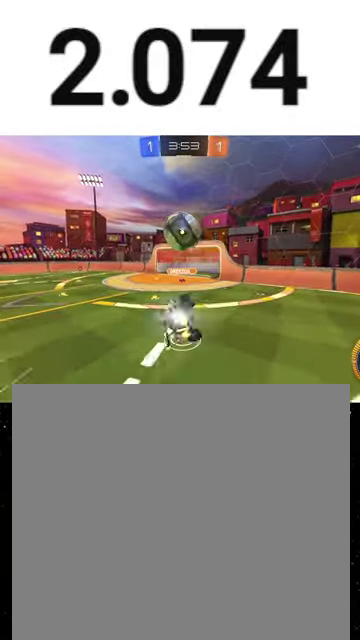
{"buttons": ["X", "R1", "R2"], "left_stick": "right", "right_stick": "center", "events": [[67, "Y", "down"], [167, "Y", "up"], [200, "left_stick", "down-right"], [233, "X", "up"], [367, "X", "down"], [400, "left_stick", "right"], [500, "R1", "down"]]}
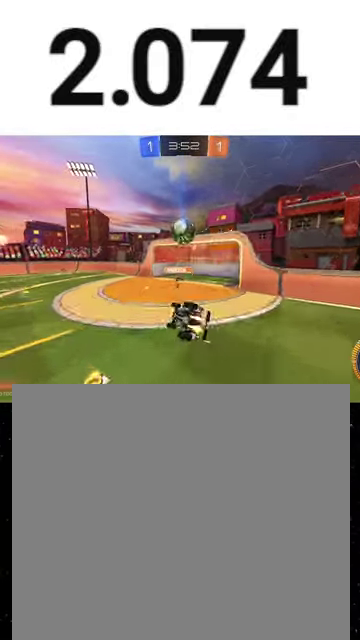
{"buttons": ["R2"], "left_stick": "left", "right_stick": "center", "events": [[67, "left_stick", "down-left"], [200, "X", "up"], [233, "R1", "up"], [267, "left_stick", "left"]]}